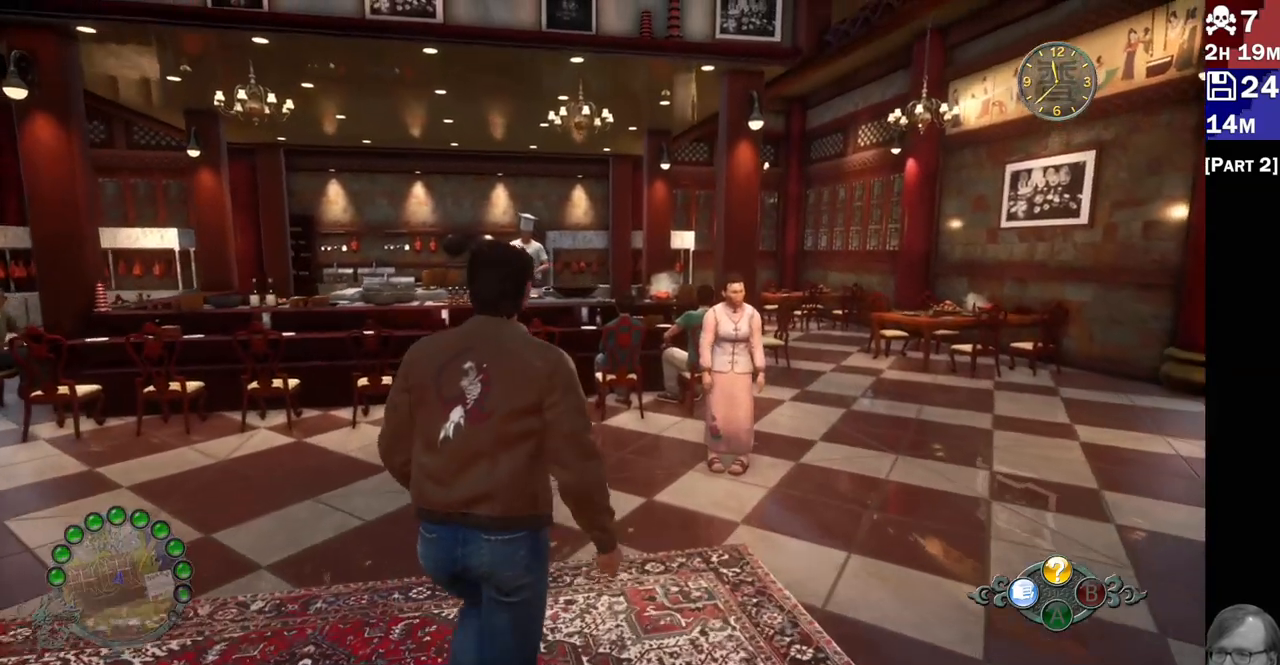
Gameplay with a controller (PlayStation layout); each line is a JSON object with the inputs held at the frame after it. "events" lists button and stick changes between this image and that frame as [ms after this image, input, new state], when the widget could be followed in between. Not read: L3 R3.
{"buttons": [], "left_stick": "up-right", "right_stick": "center", "events": []}
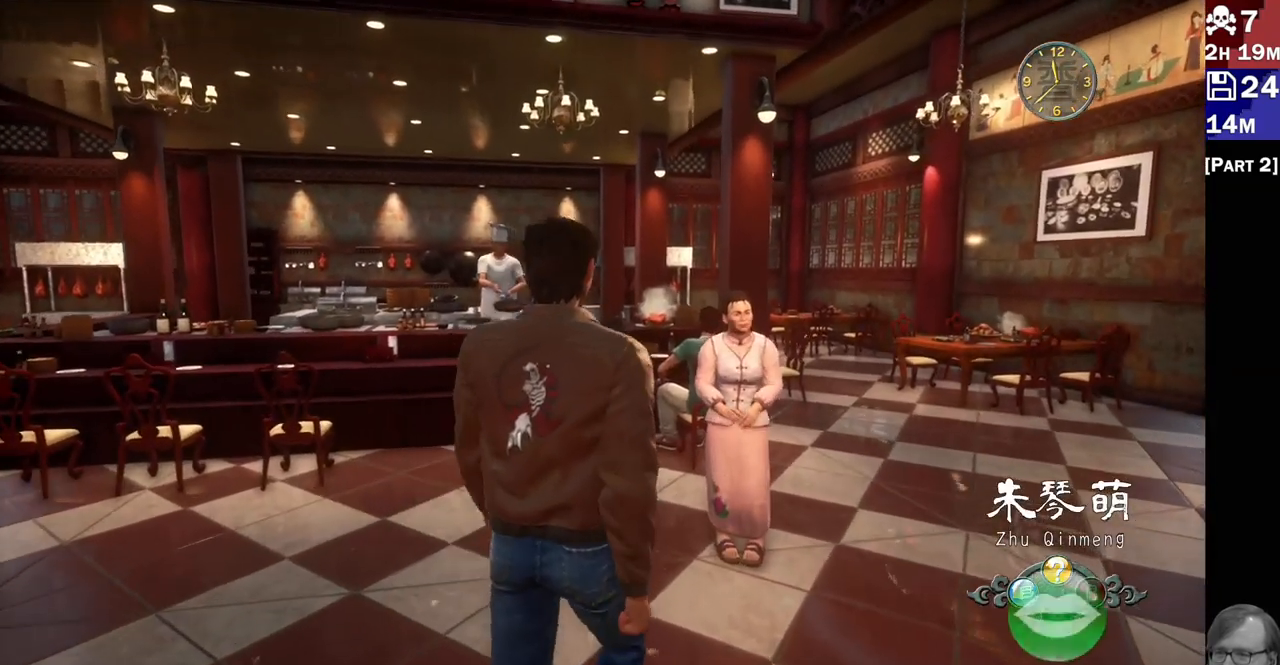
{"buttons": [], "left_stick": "center", "right_stick": "center", "events": [[267, "left_stick", "center"]]}
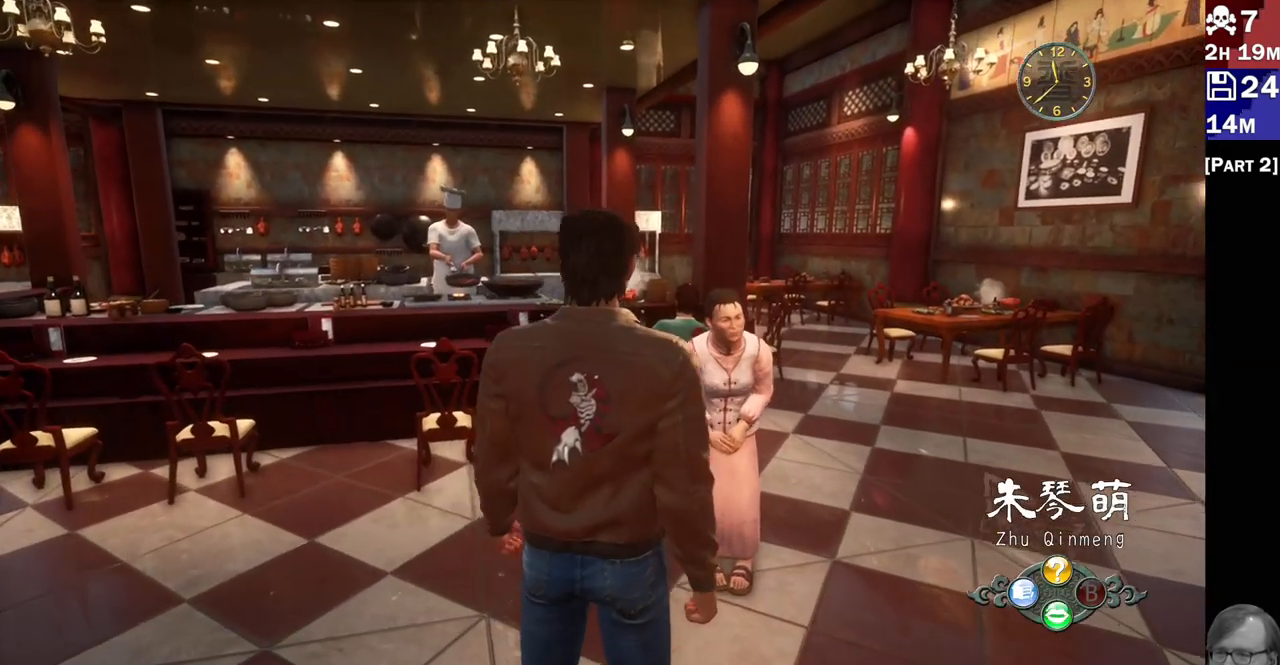
{"buttons": [], "left_stick": "center", "right_stick": "center", "events": [[283, "CROSS", "down"], [433, "CROSS", "up"]]}
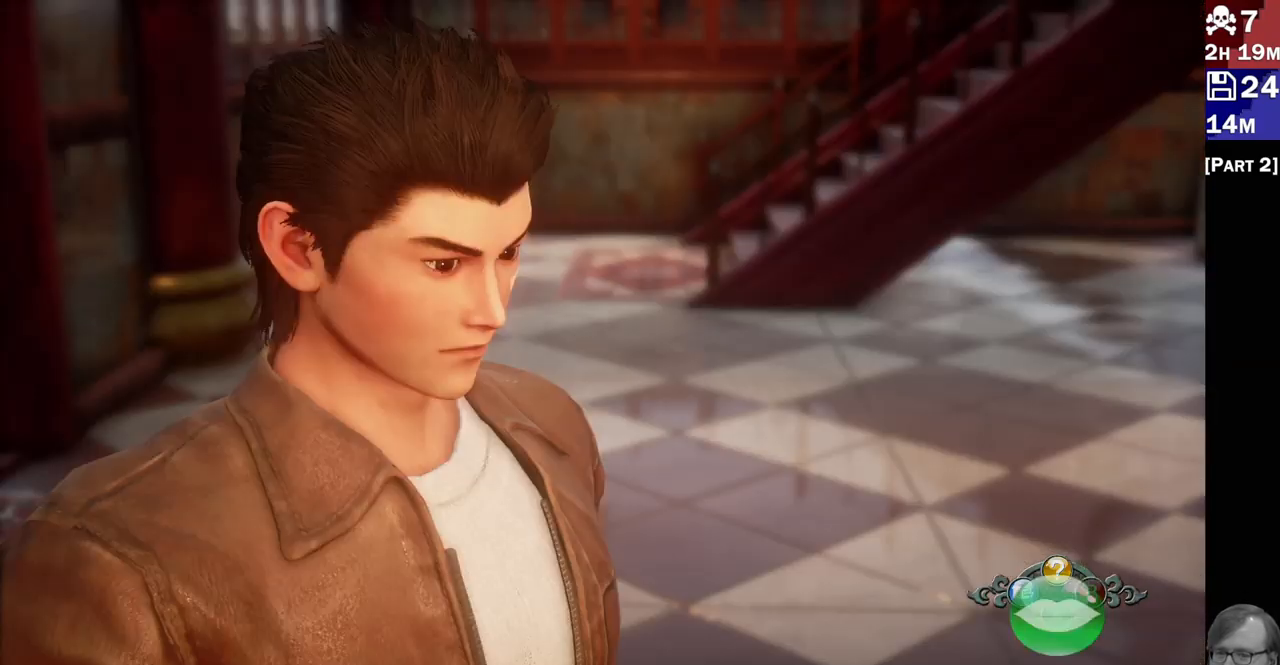
{"buttons": [], "left_stick": "center", "right_stick": "center", "events": []}
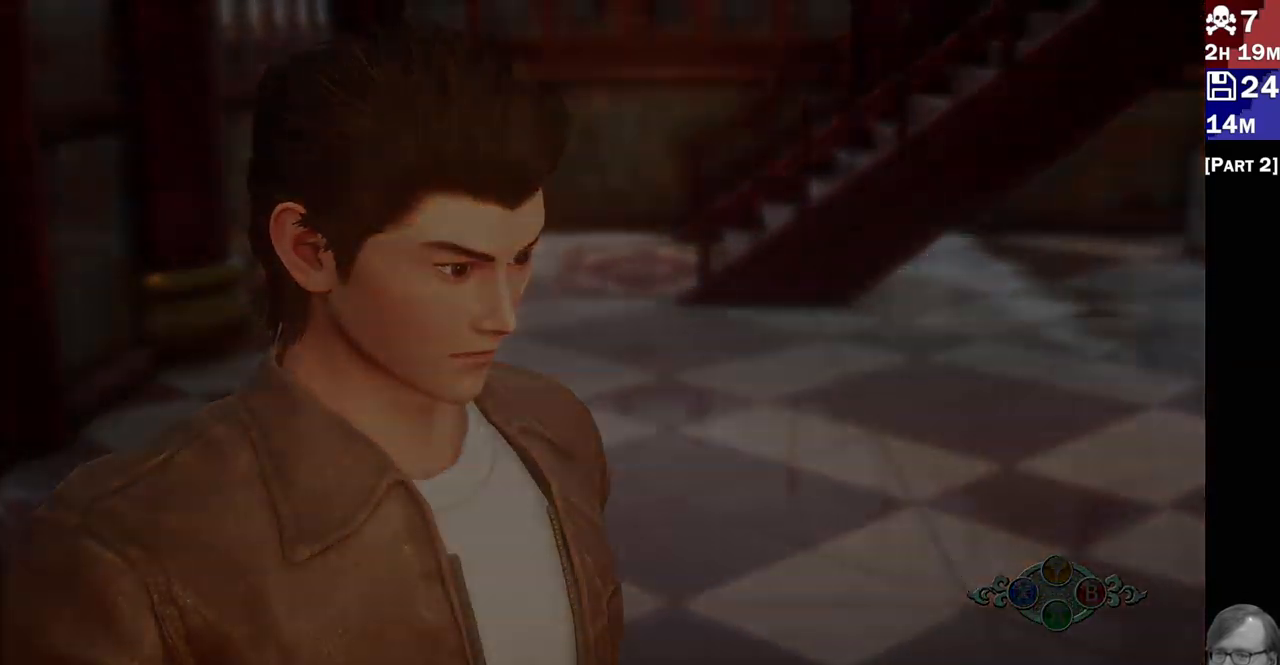
{"buttons": [], "left_stick": "center", "right_stick": "center", "events": []}
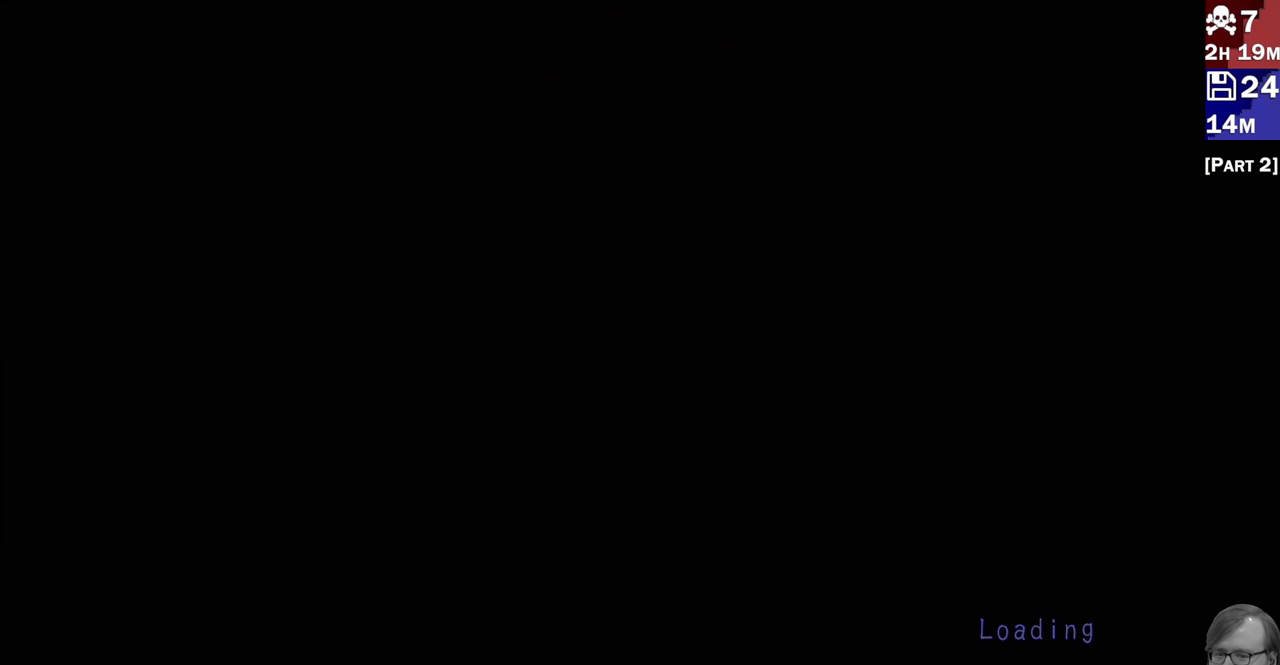
{"buttons": [], "left_stick": "center", "right_stick": "center", "events": []}
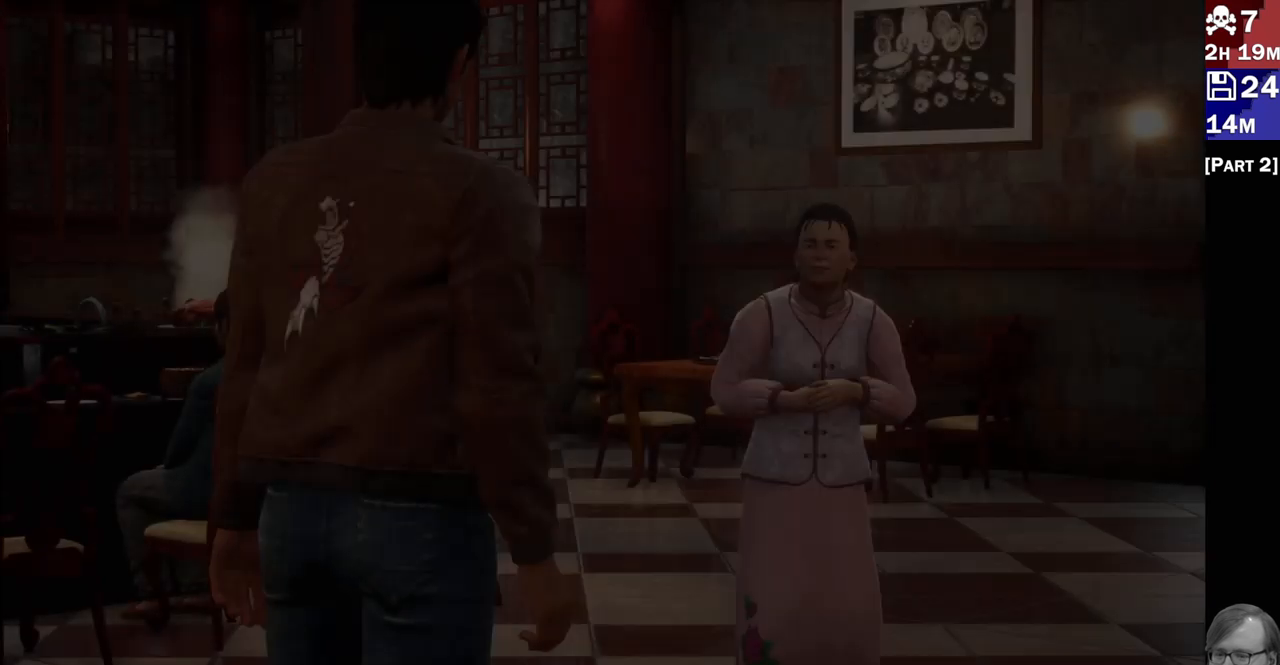
{"buttons": [], "left_stick": "center", "right_stick": "center", "events": []}
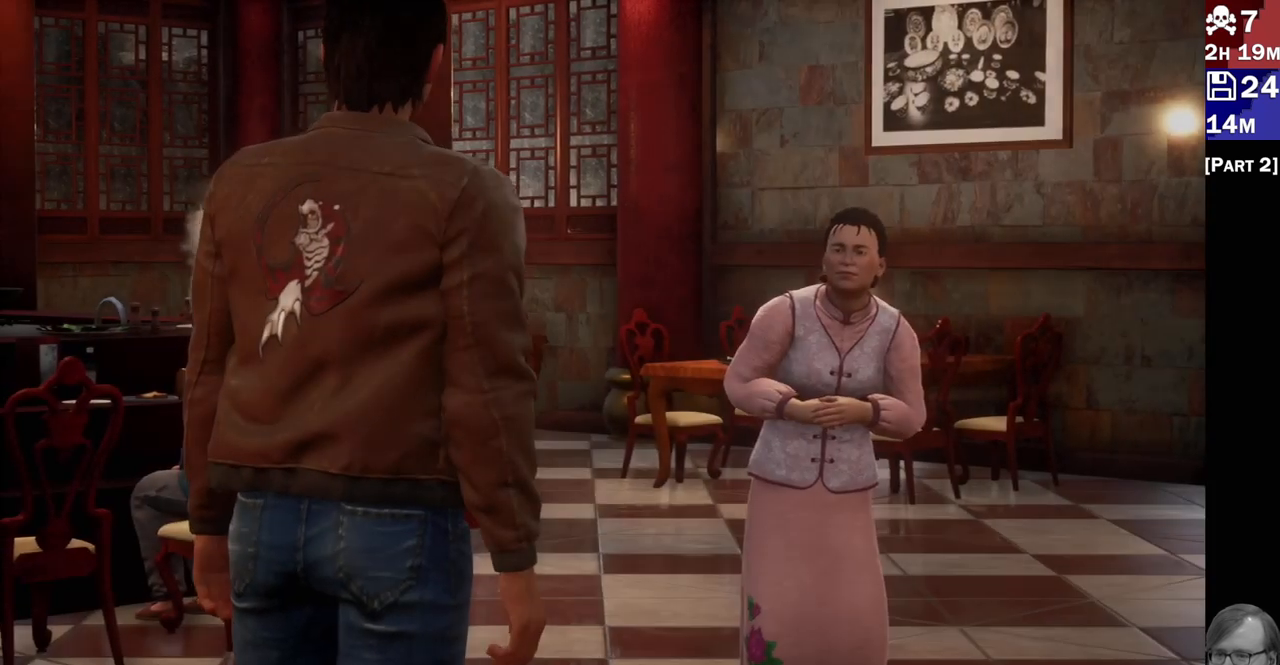
{"buttons": [], "left_stick": "center", "right_stick": "center", "events": []}
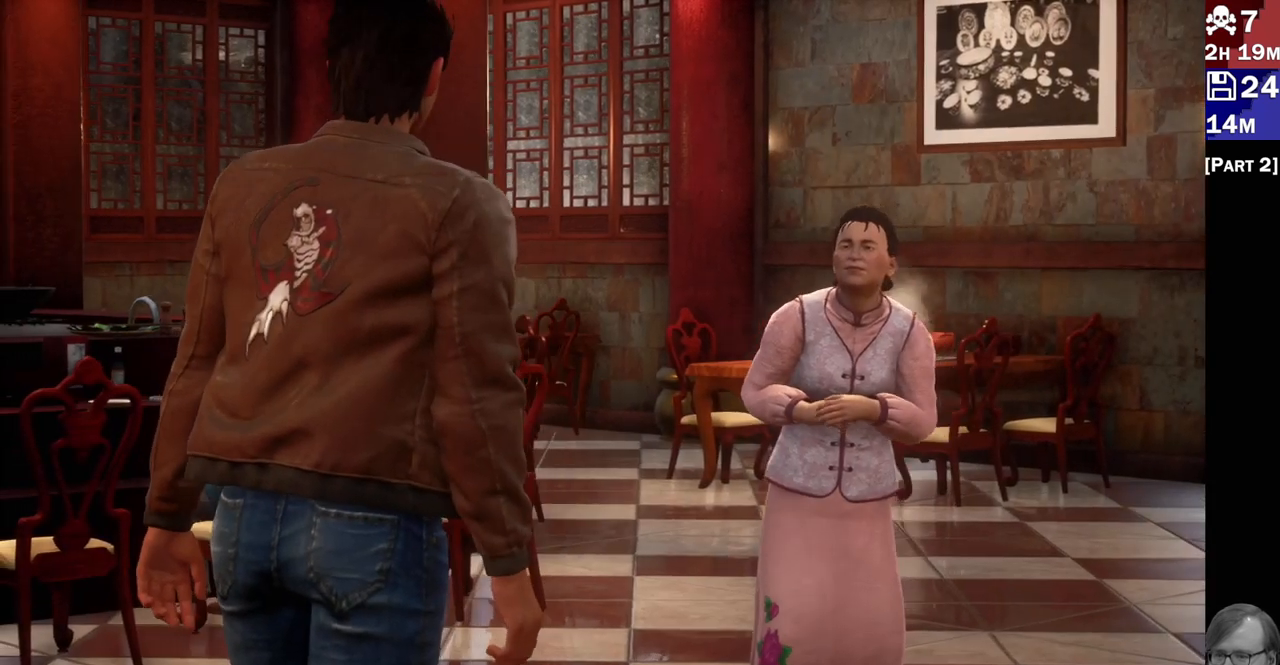
{"buttons": [], "left_stick": "center", "right_stick": "center", "events": []}
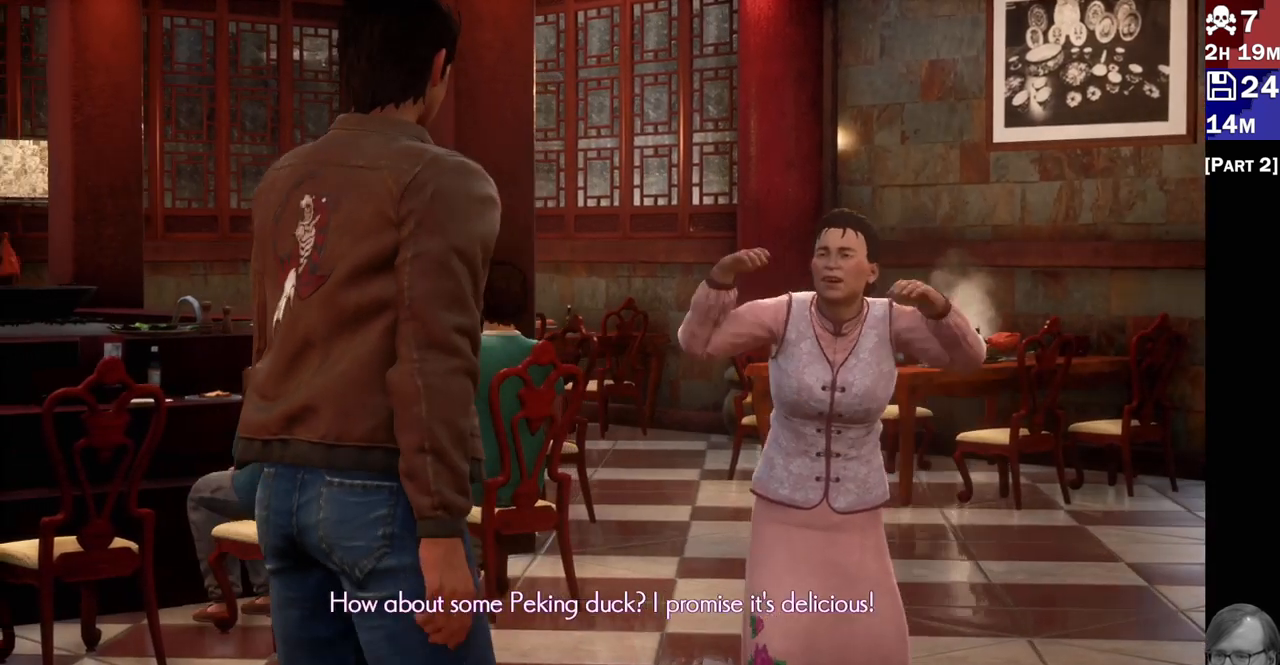
{"buttons": [], "left_stick": "center", "right_stick": "center", "events": []}
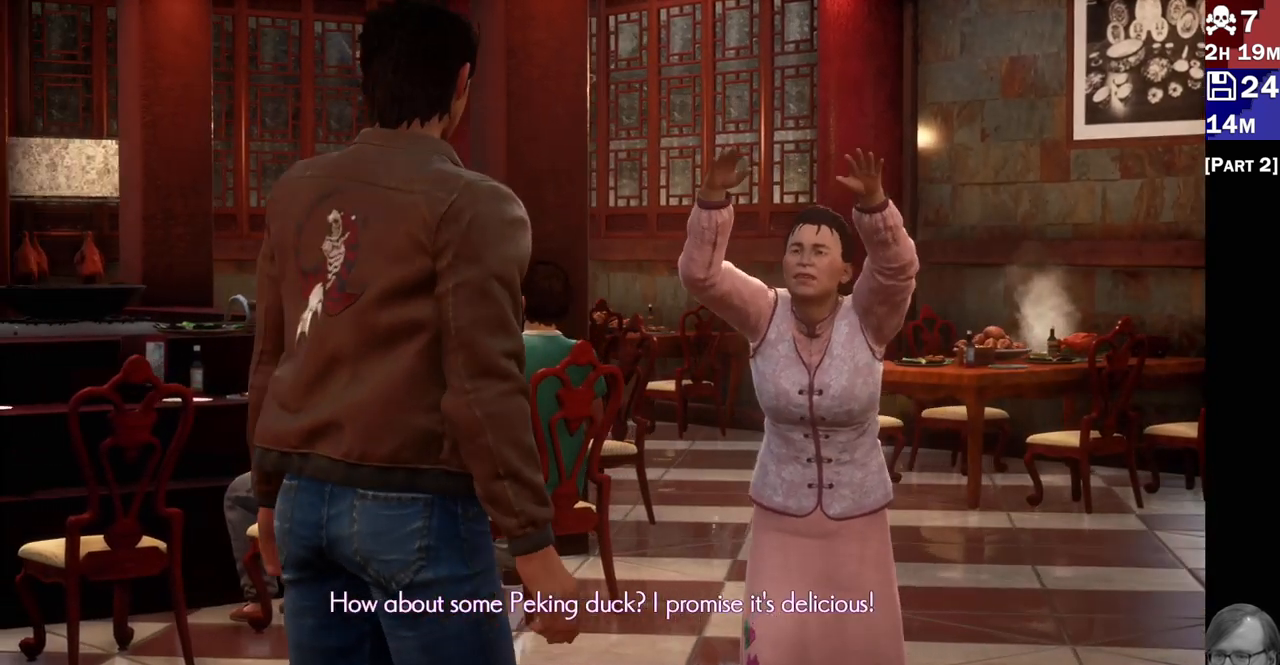
{"buttons": [], "left_stick": "center", "right_stick": "center", "events": []}
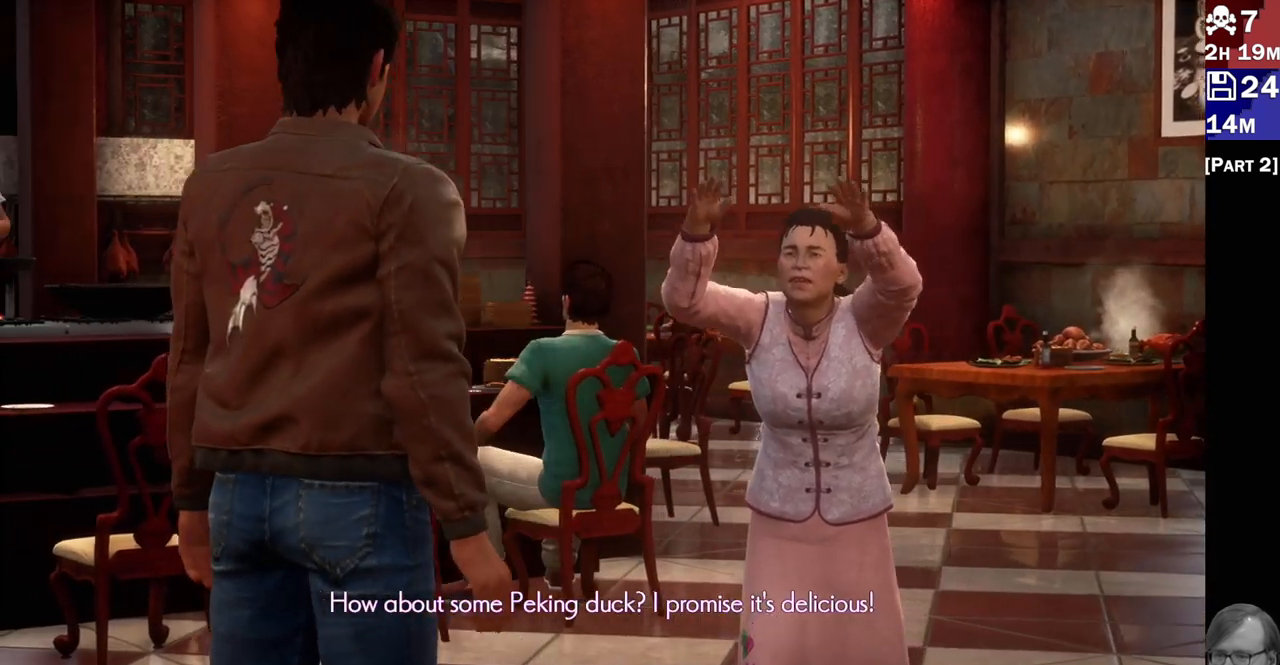
{"buttons": [], "left_stick": "center", "right_stick": "center", "events": []}